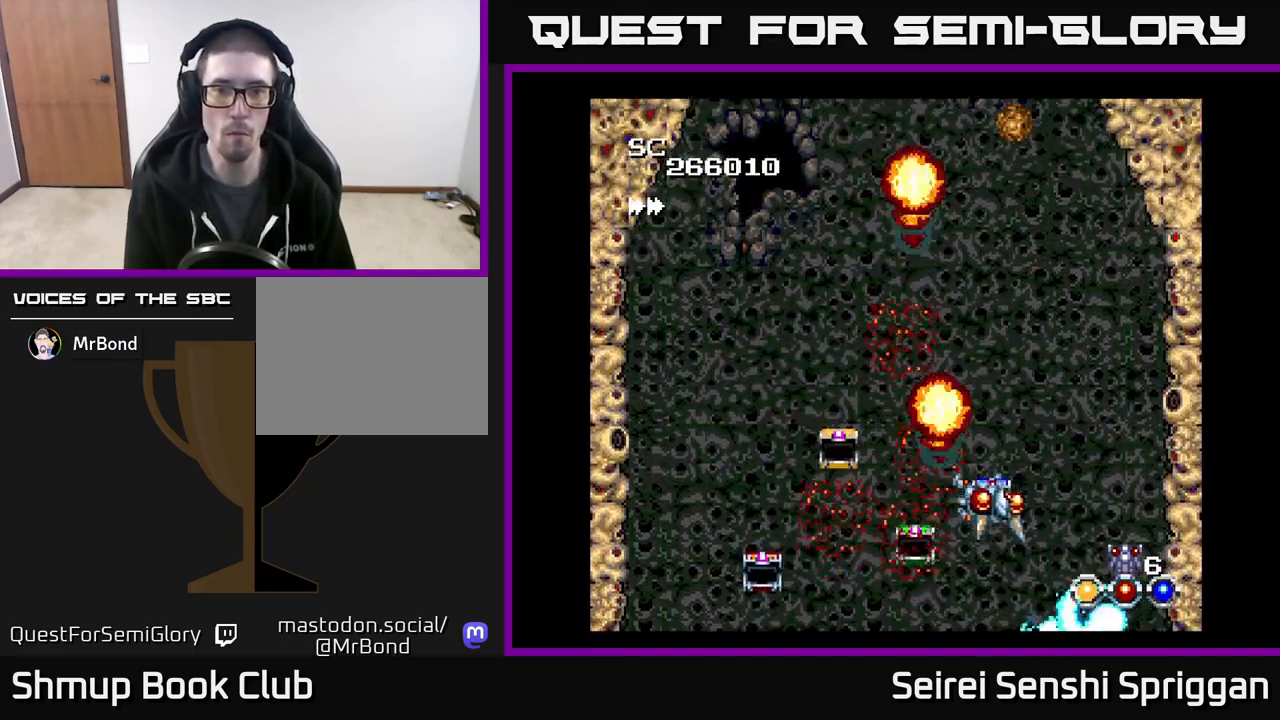
Gameplay with a controller (Xbox layout); each line is a JSON object with the inputs held at the frame after it. "events" lists button and stick changes between this image and that frame as [ms after this image, input, new state], when the widget could be followed in between. Not read: left_stick right_stick.
{"buttons": ["X", "DPAD_LEFT"], "events": [[67, "DPAD_UP", "down"], [100, "DPAD_RIGHT", "up"], [183, "DPAD_LEFT", "down"], [267, "DPAD_UP", "up"], [350, "DPAD_DOWN", "down"], [483, "DPAD_DOWN", "up"]]}
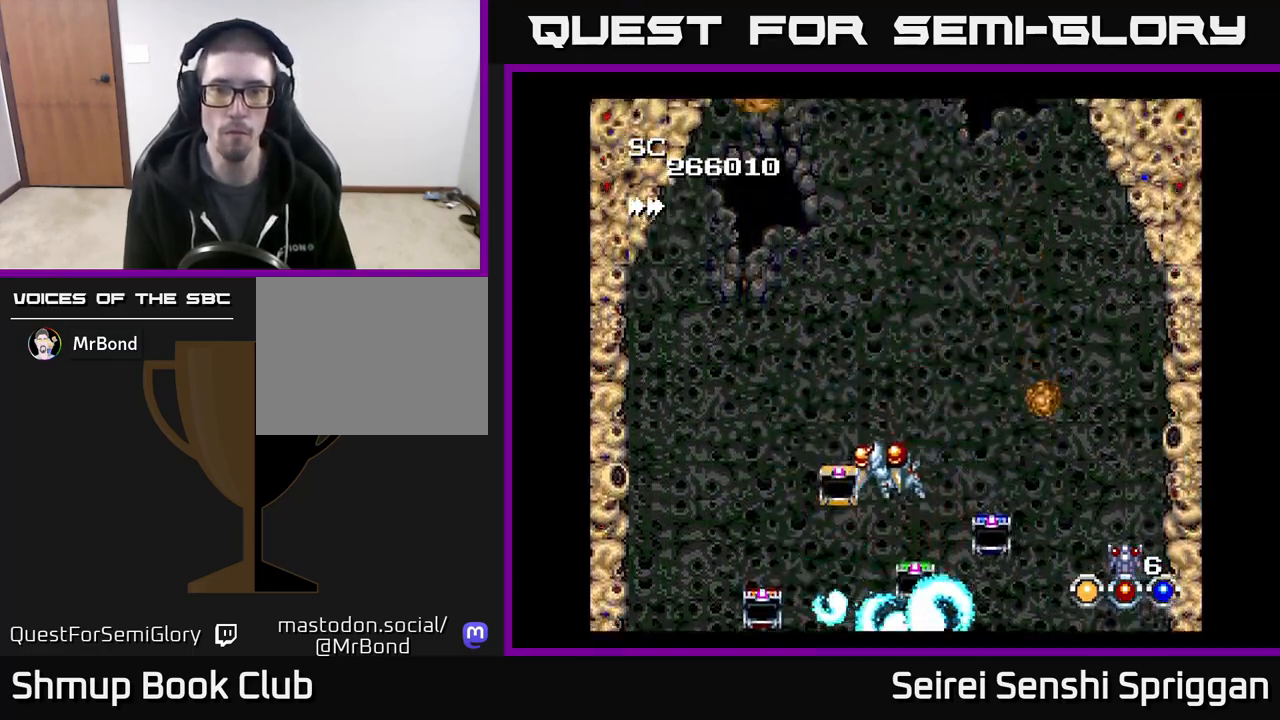
{"buttons": ["X", "DPAD_DOWN"], "events": [[33, "DPAD_UP", "down"], [67, "DPAD_LEFT", "up"], [133, "DPAD_RIGHT", "down"], [267, "DPAD_RIGHT", "up"], [267, "DPAD_UP", "up"], [317, "DPAD_DOWN", "down"], [433, "DPAD_LEFT", "down"], [500, "DPAD_LEFT", "up"]]}
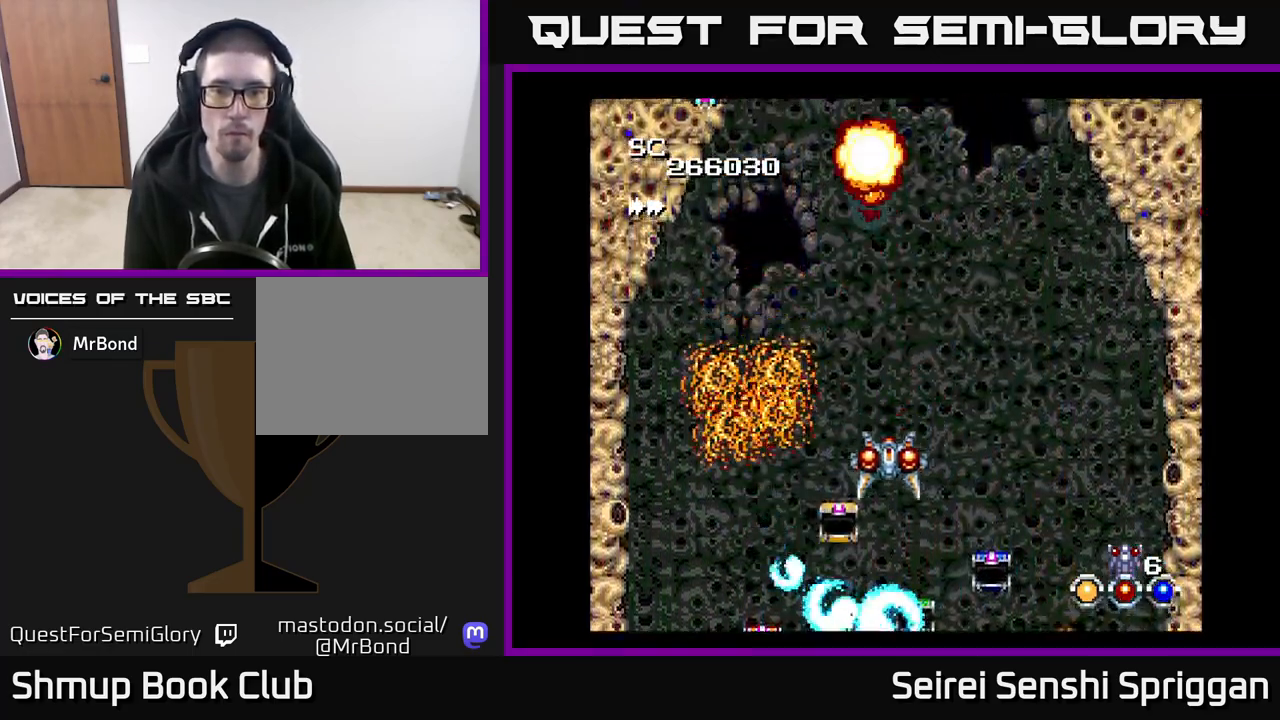
{"buttons": ["X", "DPAD_LEFT"]}
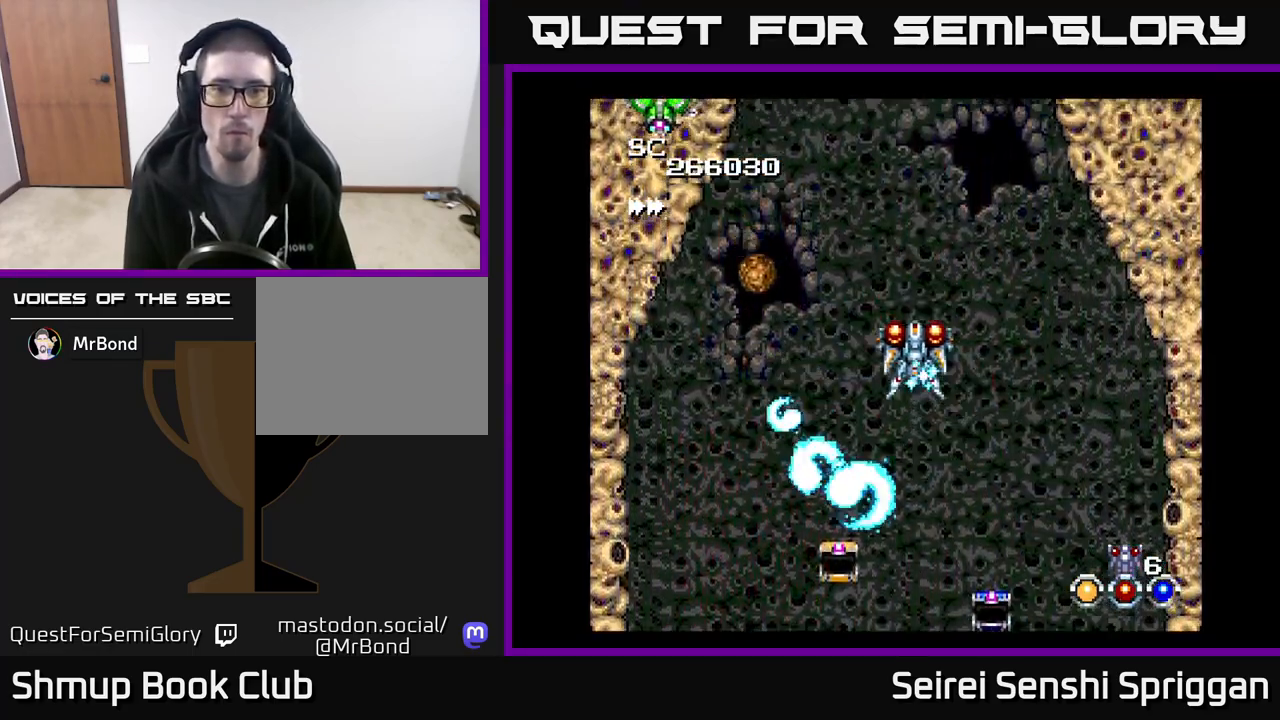
{"buttons": ["X", "DPAD_RIGHT"]}
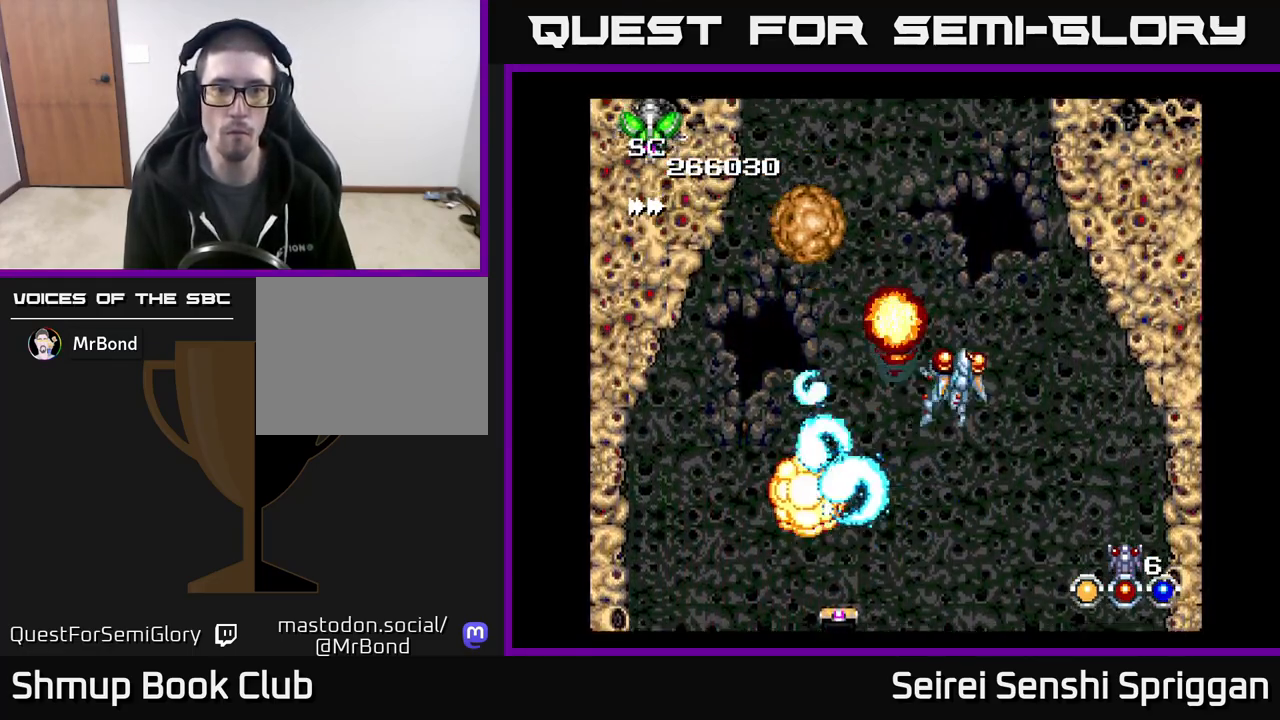
{"buttons": ["X", "DPAD_DOWN", "DPAD_RIGHT"], "events": [[17, "DPAD_RIGHT", "up"], [50, "DPAD_LEFT", "down"], [150, "DPAD_DOWN", "down"], [167, "DPAD_LEFT", "up"], [200, "DPAD_RIGHT", "down"], [317, "DPAD_RIGHT", "up"], [333, "DPAD_DOWN", "up"], [367, "DPAD_LEFT", "down"], [467, "DPAD_DOWN", "down"], [467, "DPAD_LEFT", "up"], [500, "DPAD_RIGHT", "down"]]}
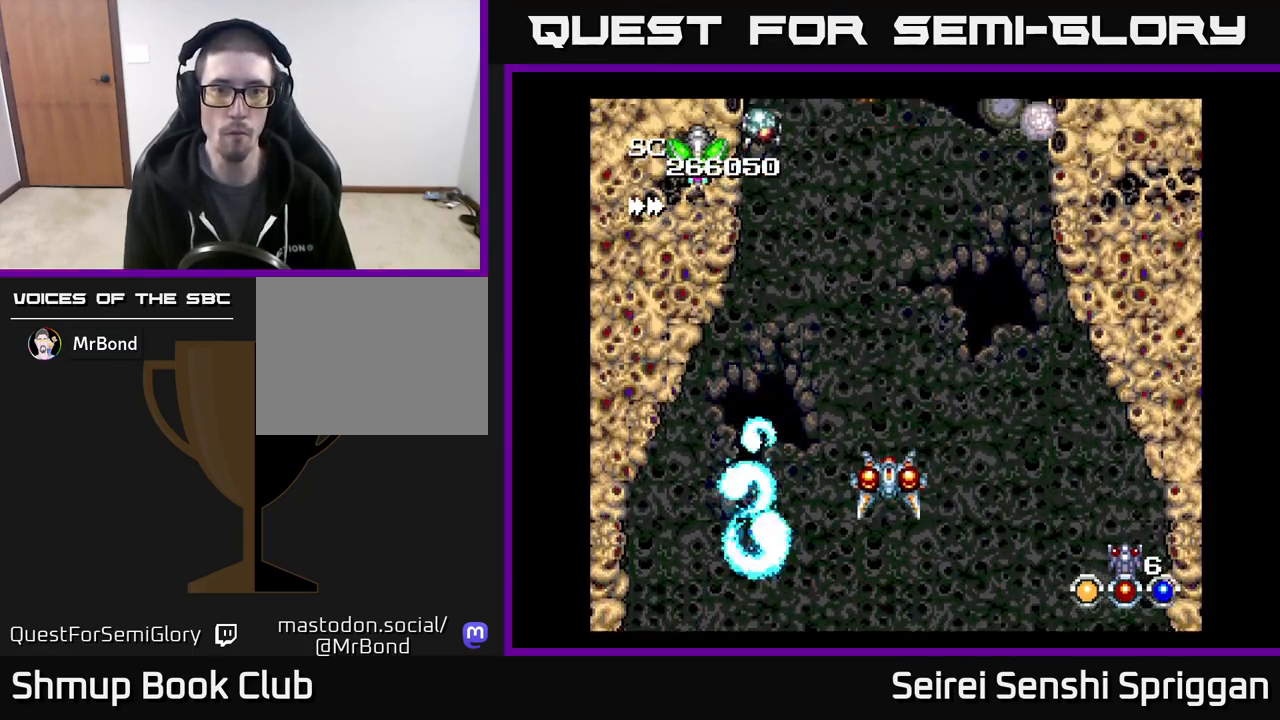
{"buttons": ["A", "X", "DPAD_DOWN", "DPAD_RIGHT"], "events": [[67, "DPAD_DOWN", "up"], [83, "DPAD_RIGHT", "up"], [100, "DPAD_UP", "down"], [133, "DPAD_LEFT", "down"], [400, "DPAD_LEFT", "up"], [400, "DPAD_UP", "up"], [417, "DPAD_RIGHT", "down"], [433, "A", "down"], [467, "DPAD_DOWN", "down"]]}
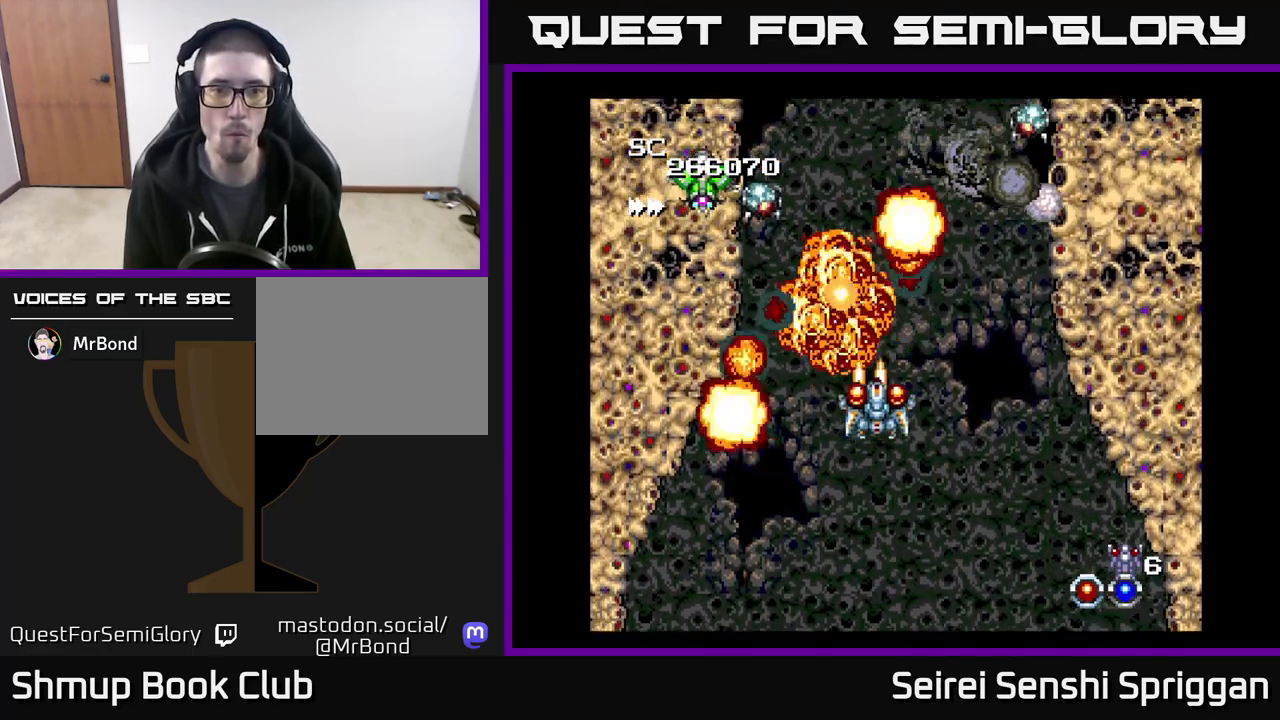
{"buttons": ["X", "DPAD_RIGHT"]}
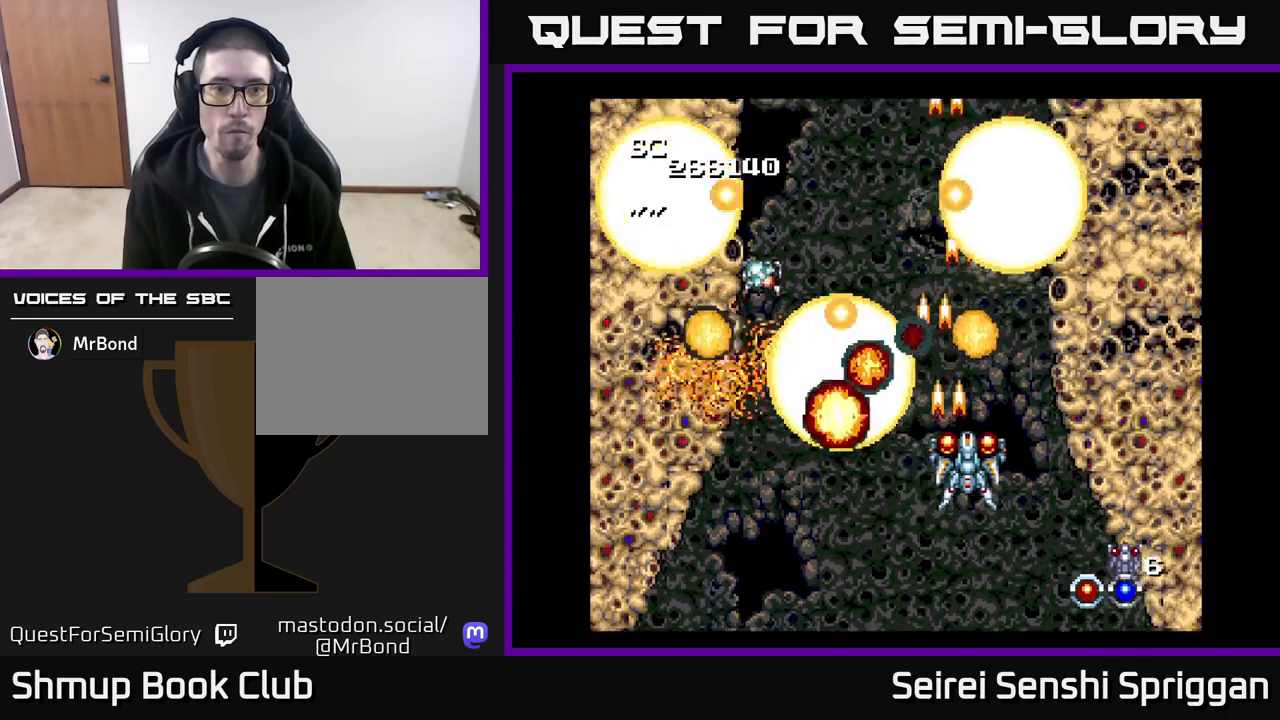
{"buttons": ["X", "DPAD_DOWN"]}
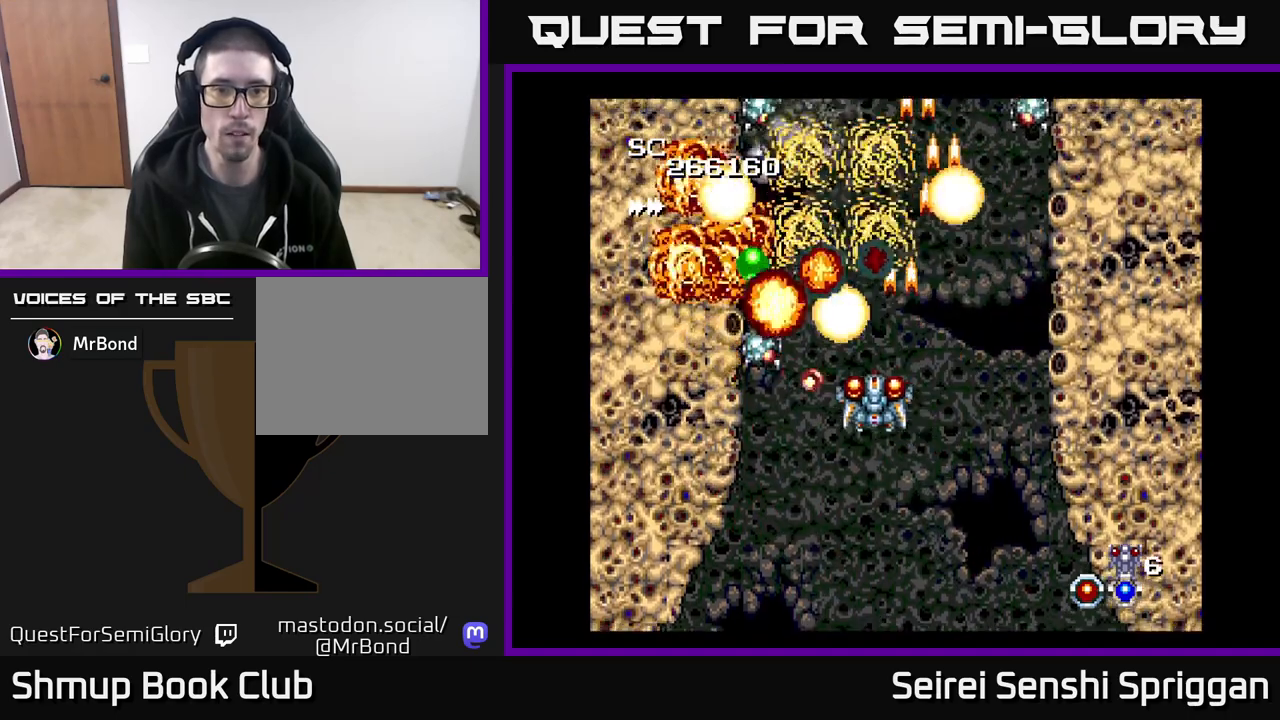
{"buttons": ["X", "DPAD_LEFT"], "events": [[17, "DPAD_RIGHT", "down"], [83, "DPAD_RIGHT", "up"], [133, "DPAD_DOWN", "up"], [133, "DPAD_LEFT", "down"], [200, "DPAD_DOWN", "down"], [233, "DPAD_LEFT", "up"], [267, "DPAD_RIGHT", "down"], [317, "DPAD_RIGHT", "up"], [367, "DPAD_DOWN", "up"], [367, "DPAD_LEFT", "down"]]}
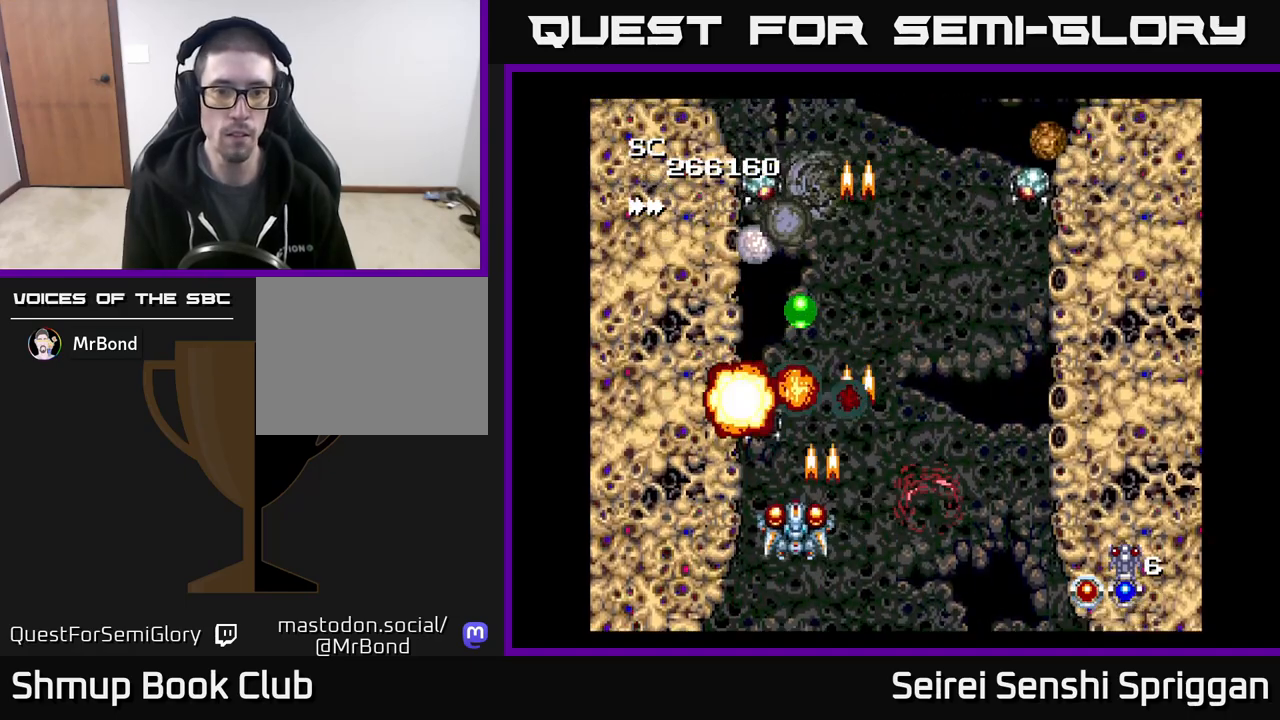
{"buttons": ["X"], "events": [[17, "DPAD_UP", "down"], [50, "DPAD_LEFT", "up"], [83, "DPAD_UP", "up"], [167, "DPAD_DOWN", "down"], [367, "DPAD_DOWN", "up"]]}
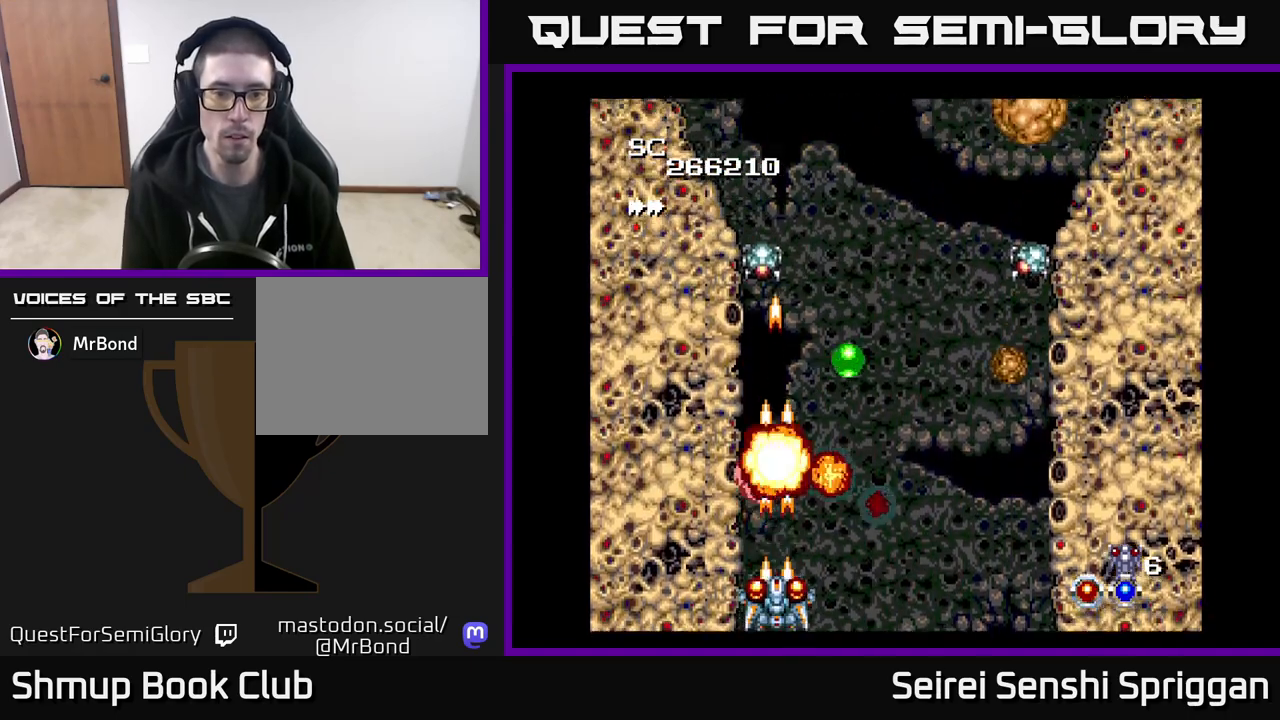
{"buttons": ["X", "DPAD_UP"], "events": [[300, "DPAD_RIGHT", "down"], [300, "DPAD_UP", "down"], [467, "DPAD_RIGHT", "up"]]}
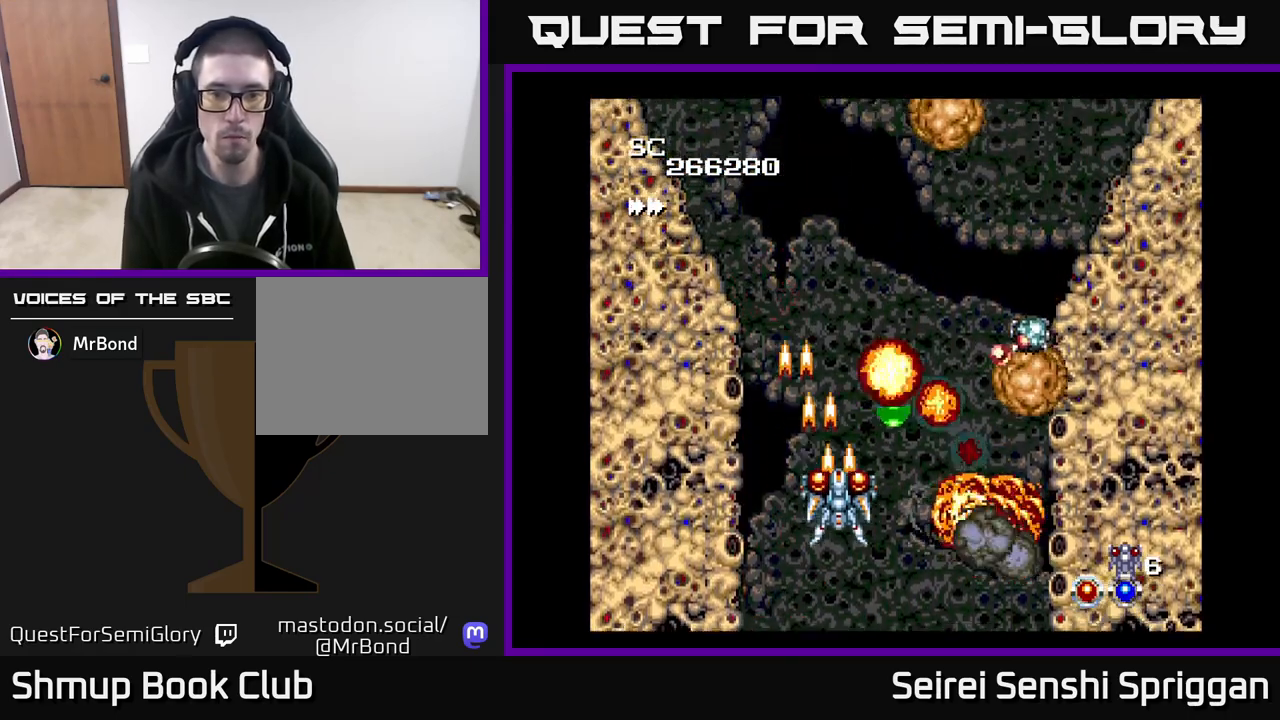
{"buttons": ["X", "DPAD_LEFT"], "events": [[183, "DPAD_RIGHT", "down"], [217, "DPAD_UP", "up"], [283, "DPAD_DOWN", "down"], [317, "DPAD_RIGHT", "up"], [400, "DPAD_LEFT", "down"], [417, "DPAD_DOWN", "up"]]}
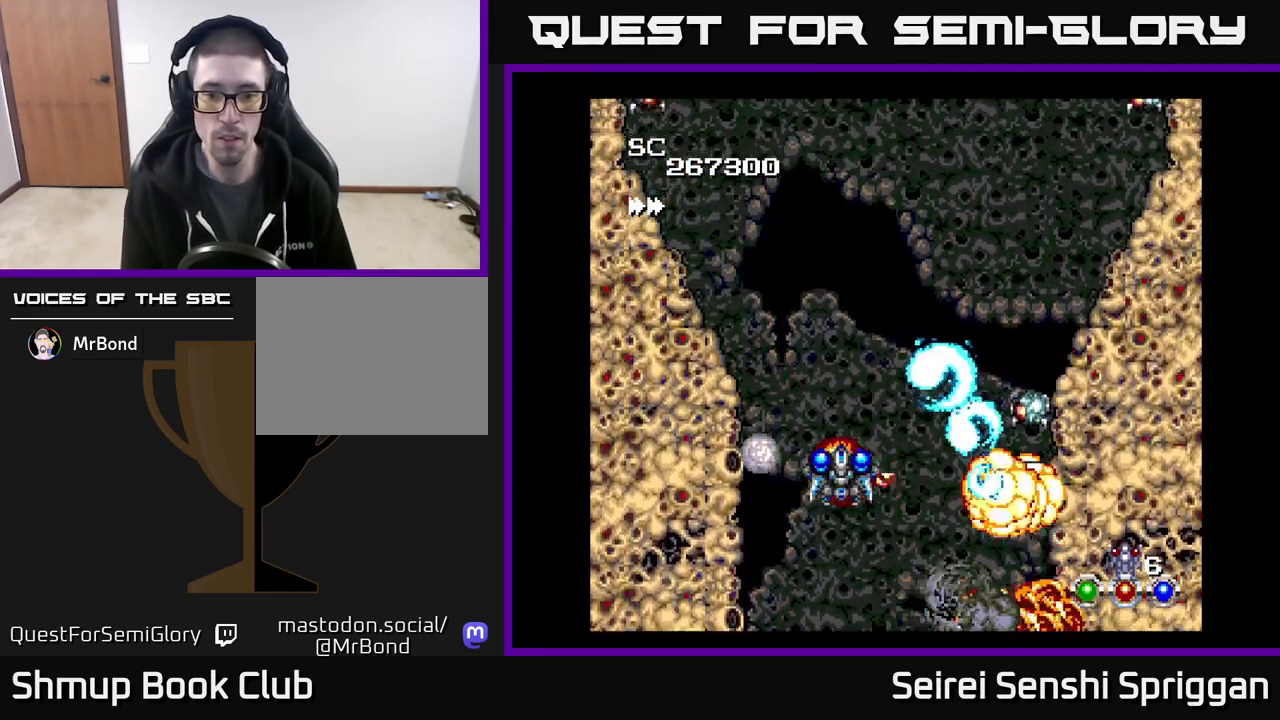
{"buttons": ["X", "DPAD_RIGHT"], "events": [[117, "DPAD_UP", "down"], [167, "DPAD_LEFT", "up"], [200, "DPAD_RIGHT", "down"], [283, "DPAD_UP", "up"], [350, "DPAD_DOWN", "down"], [483, "DPAD_DOWN", "up"]]}
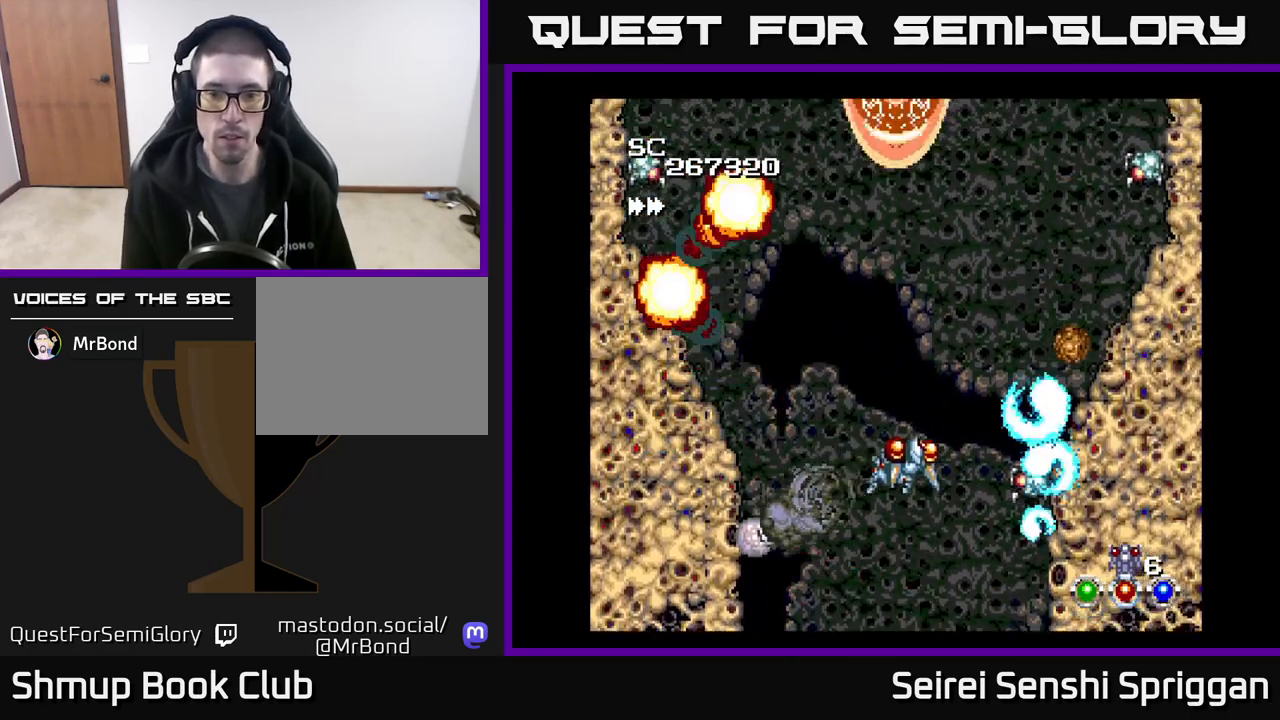
{"buttons": ["X", "DPAD_LEFT"]}
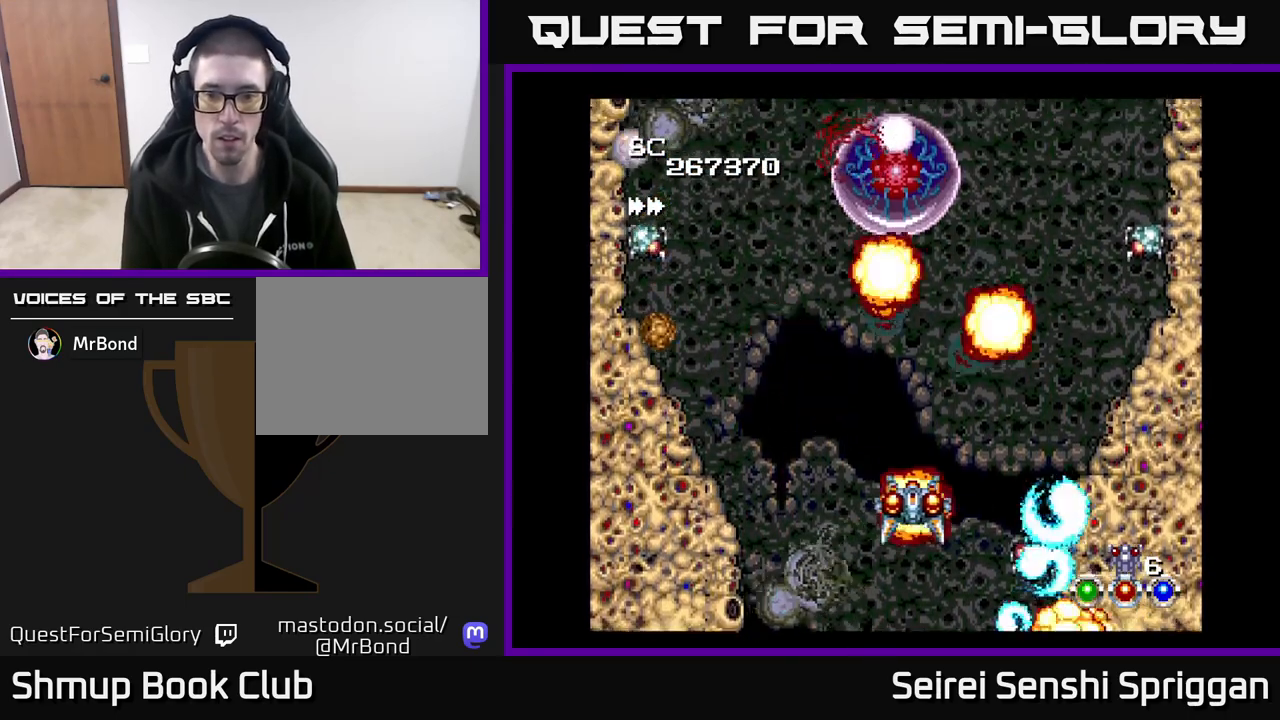
{"buttons": ["X", "DPAD_RIGHT"], "events": [[100, "DPAD_LEFT", "up"], [333, "DPAD_DOWN", "down"], [333, "DPAD_RIGHT", "down"], [450, "DPAD_DOWN", "up"]]}
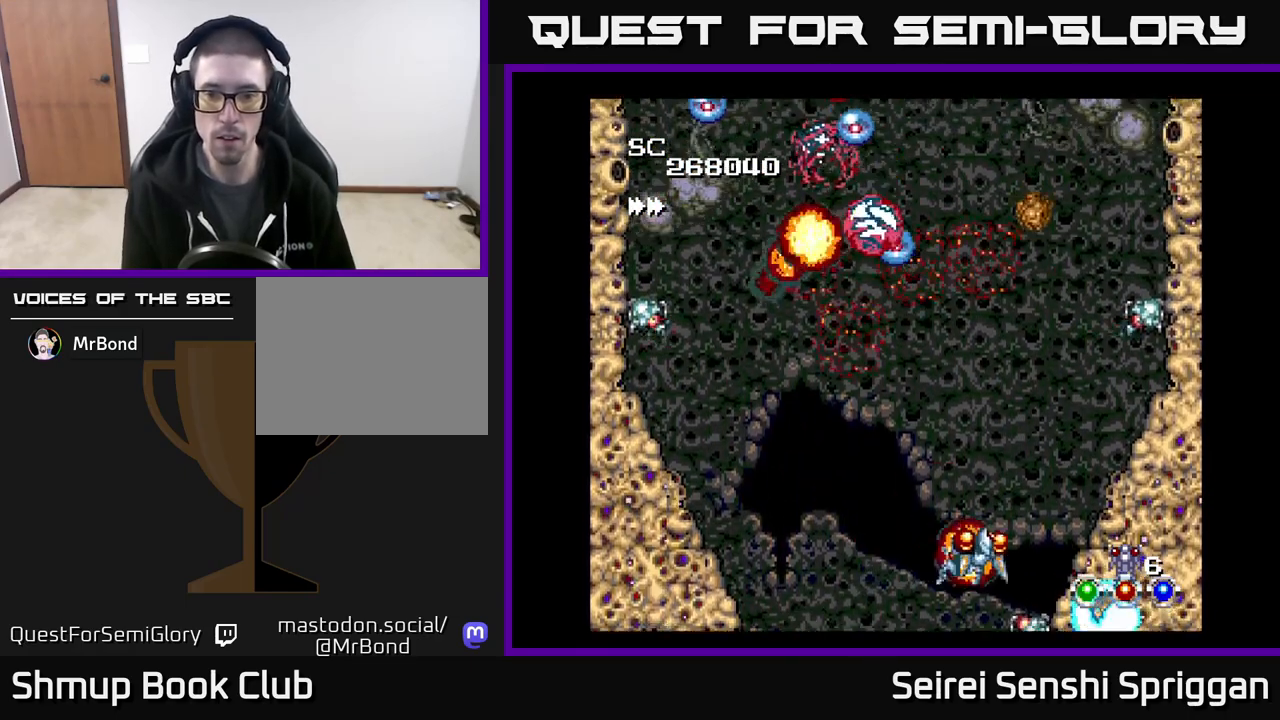
{"buttons": ["X"], "events": [[17, "DPAD_RIGHT", "up"], [133, "DPAD_RIGHT", "down"], [133, "DPAD_UP", "down"], [283, "DPAD_UP", "up"], [333, "DPAD_DOWN", "down"], [433, "DPAD_RIGHT", "up"], [450, "DPAD_DOWN", "up"]]}
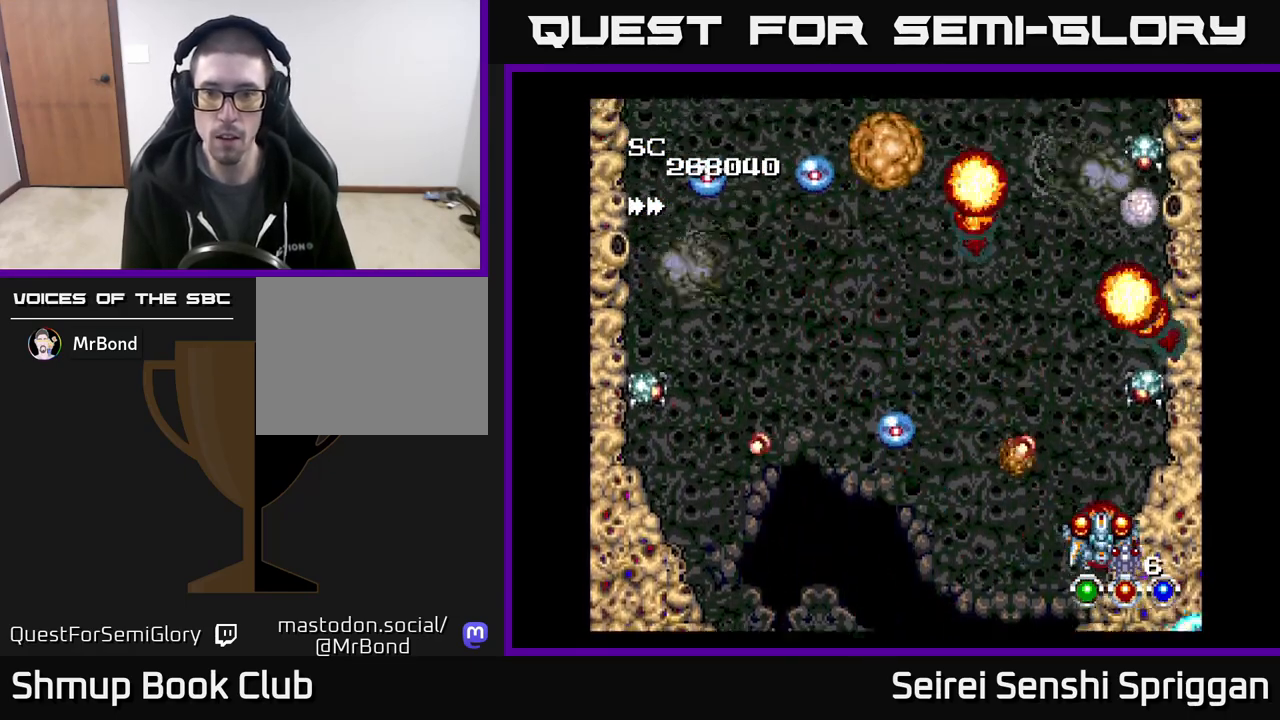
{"buttons": ["X", "DPAD_DOWN"], "events": [[233, "DPAD_UP", "down"], [267, "DPAD_LEFT", "down"], [300, "DPAD_UP", "up"], [333, "DPAD_LEFT", "up"], [467, "DPAD_DOWN", "down"]]}
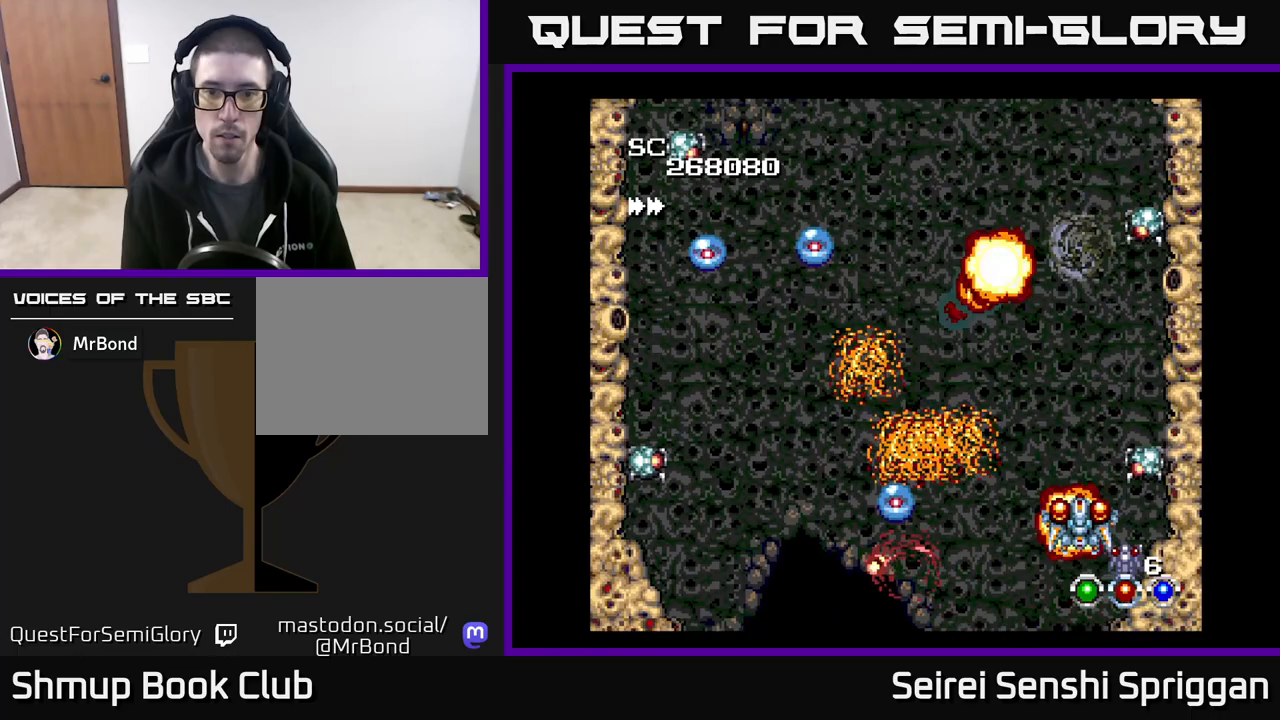
{"buttons": ["X", "DPAD_LEFT"]}
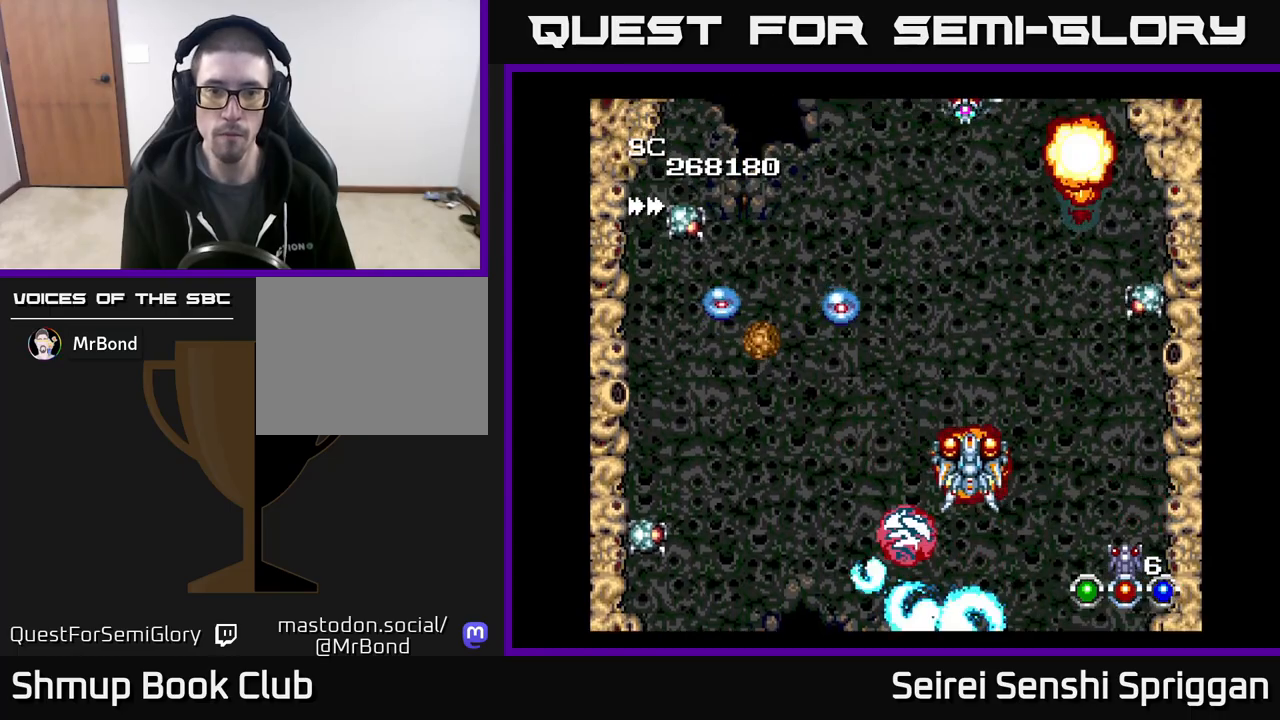
{"buttons": ["X", "DPAD_DOWN", "DPAD_RIGHT"], "events": [[217, "DPAD_LEFT", "up"], [233, "DPAD_DOWN", "down"], [267, "DPAD_DOWN", "up"], [267, "DPAD_RIGHT", "down"], [283, "DPAD_RIGHT", "up"], [317, "DPAD_LEFT", "down"], [383, "DPAD_DOWN", "down"], [450, "DPAD_LEFT", "up"], [467, "DPAD_RIGHT", "down"]]}
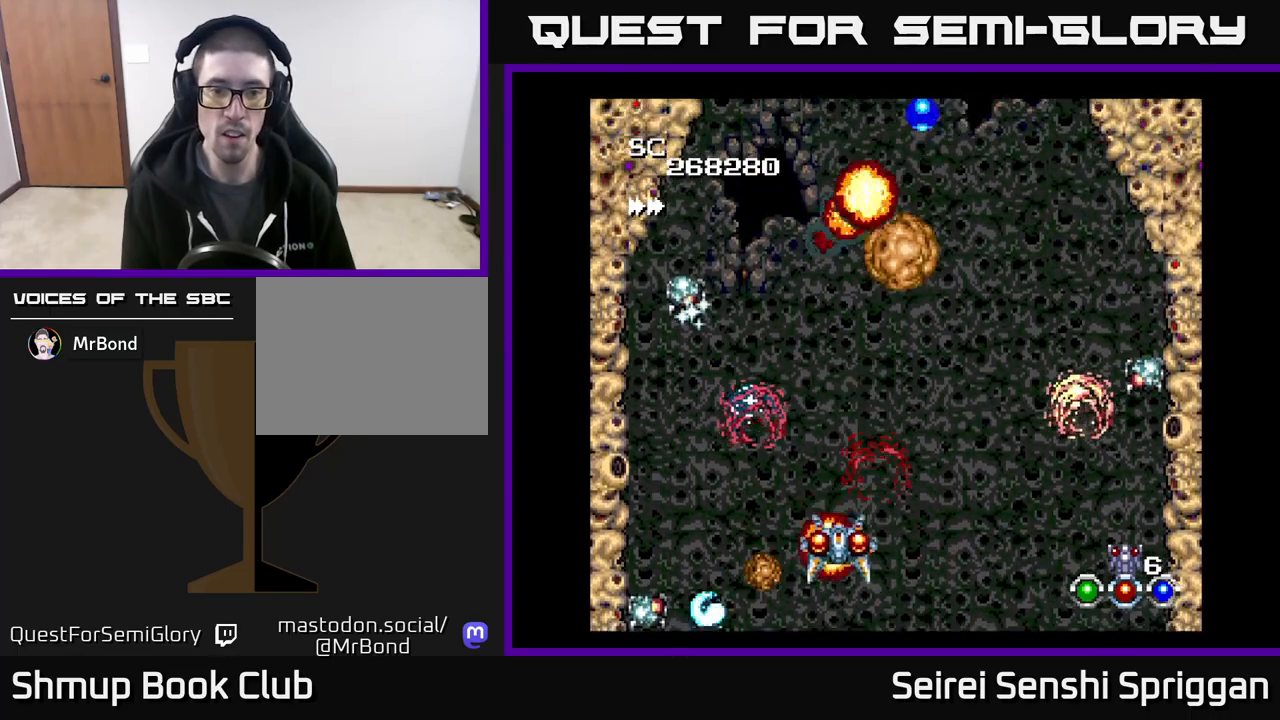
{"buttons": ["X", "DPAD_LEFT"], "events": [[117, "DPAD_DOWN", "up"], [117, "DPAD_RIGHT", "up"], [150, "DPAD_UP", "down"], [183, "DPAD_LEFT", "down"], [267, "DPAD_UP", "up"], [333, "DPAD_LEFT", "up"], [400, "DPAD_LEFT", "down"], [400, "DPAD_UP", "down"], [450, "DPAD_UP", "up"]]}
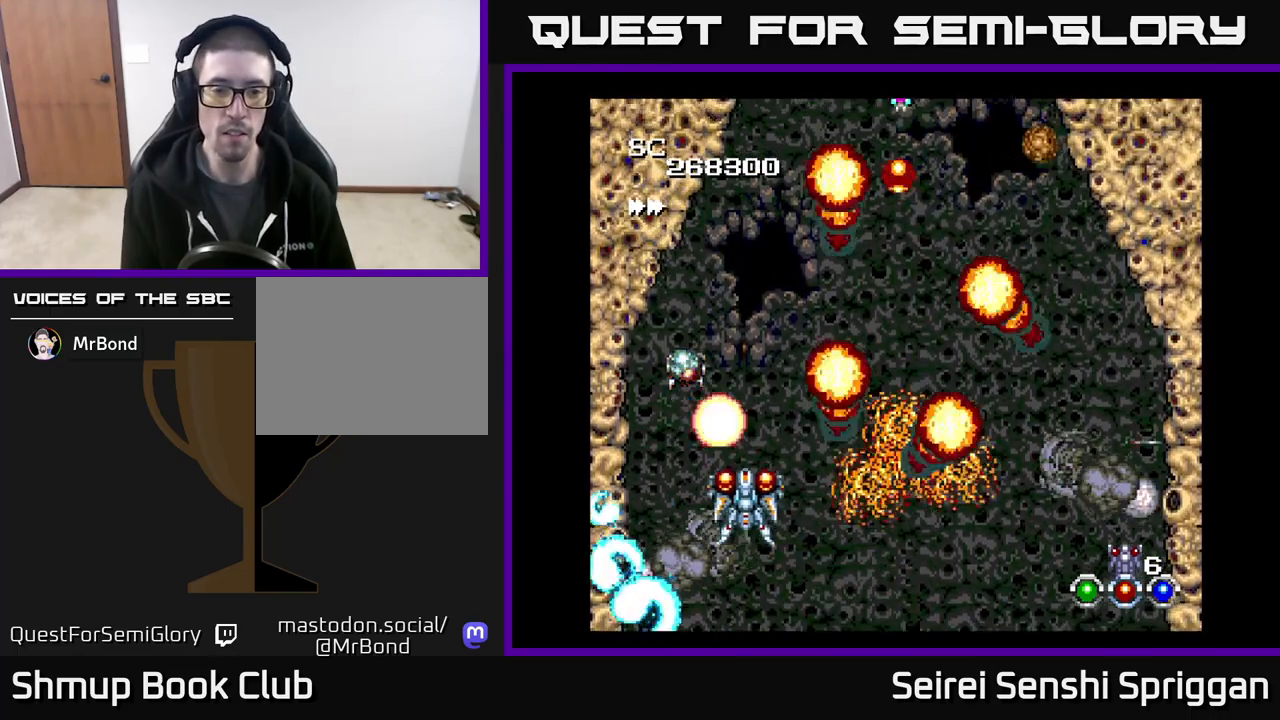
{"buttons": ["X", "DPAD_UP"]}
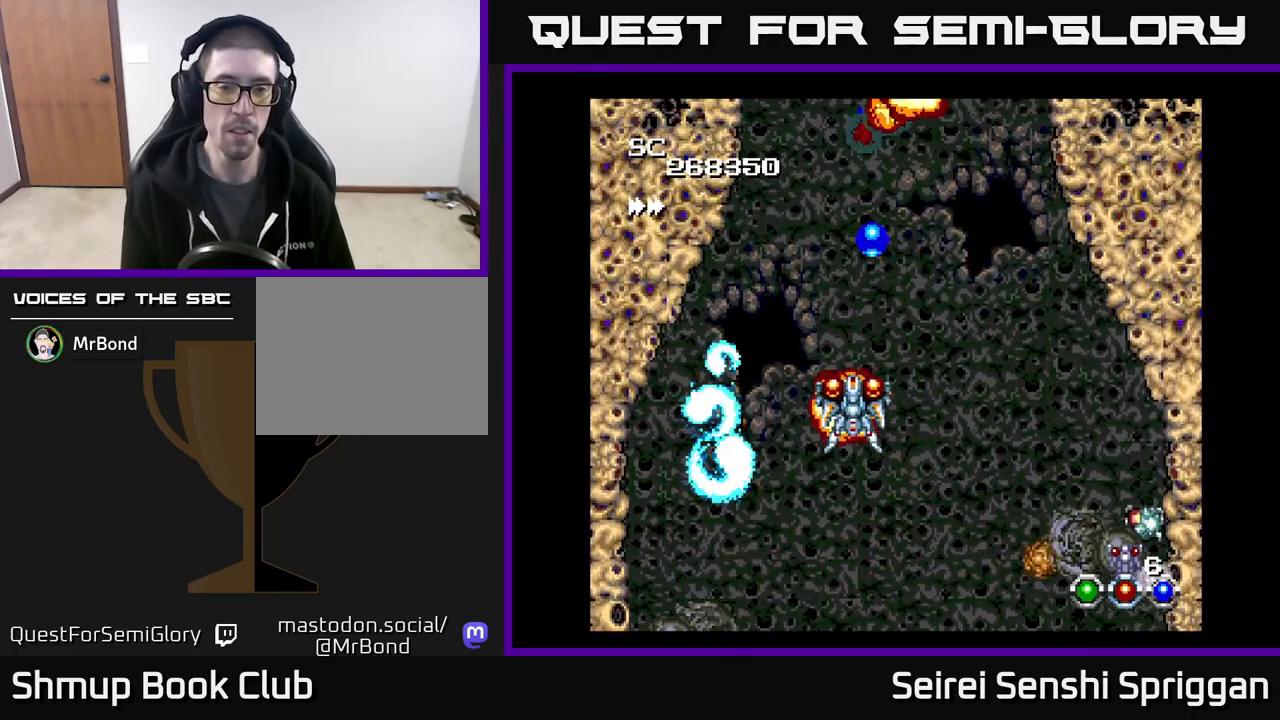
{"buttons": ["X", "DPAD_LEFT"], "events": [[17, "DPAD_LEFT", "down"], [100, "DPAD_LEFT", "up"], [100, "DPAD_UP", "up"], [133, "DPAD_RIGHT", "down"], [233, "DPAD_DOWN", "down"], [267, "DPAD_RIGHT", "up"], [333, "DPAD_LEFT", "down"], [400, "DPAD_DOWN", "up"]]}
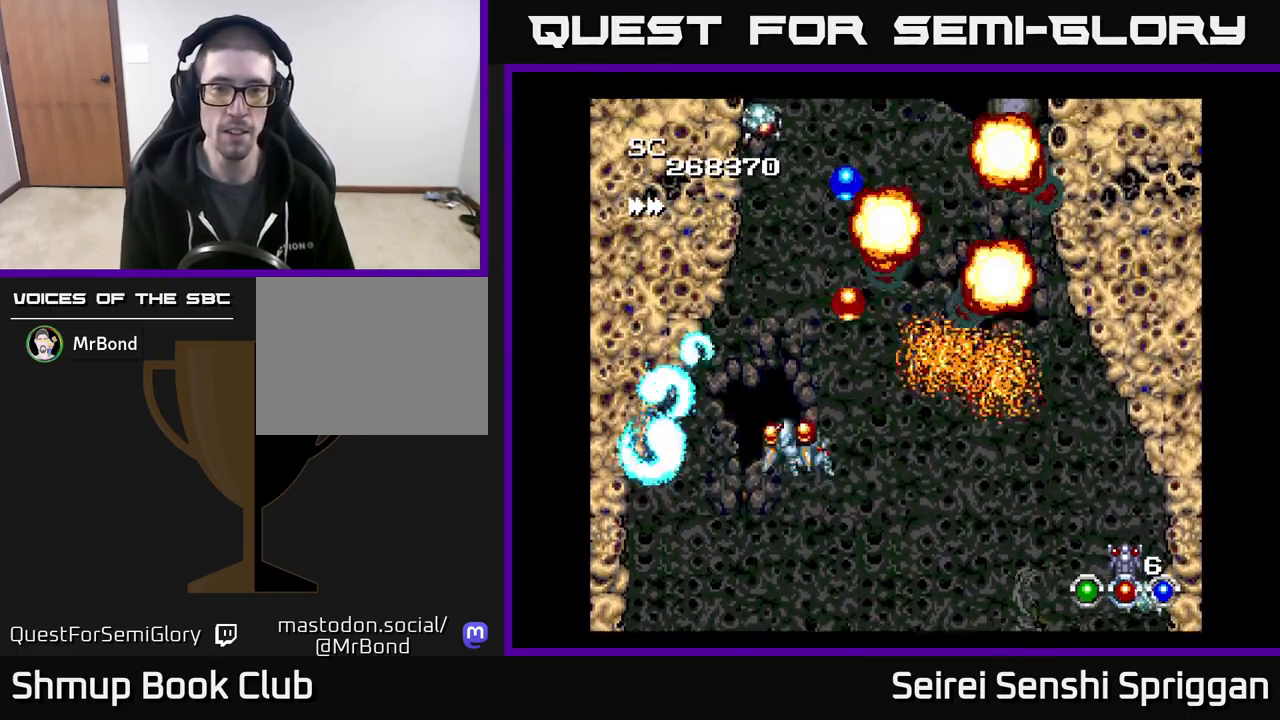
{"buttons": ["X", "DPAD_UP"]}
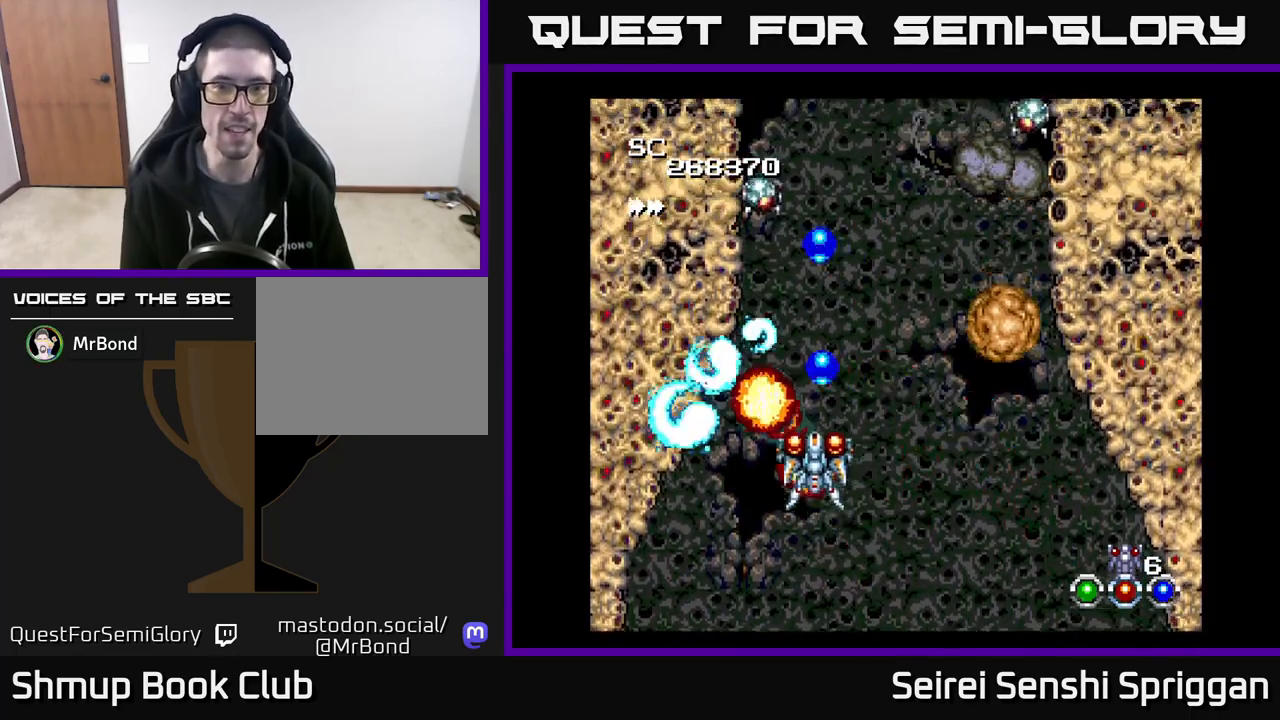
{"buttons": ["X", "DPAD_DOWN", "DPAD_RIGHT"]}
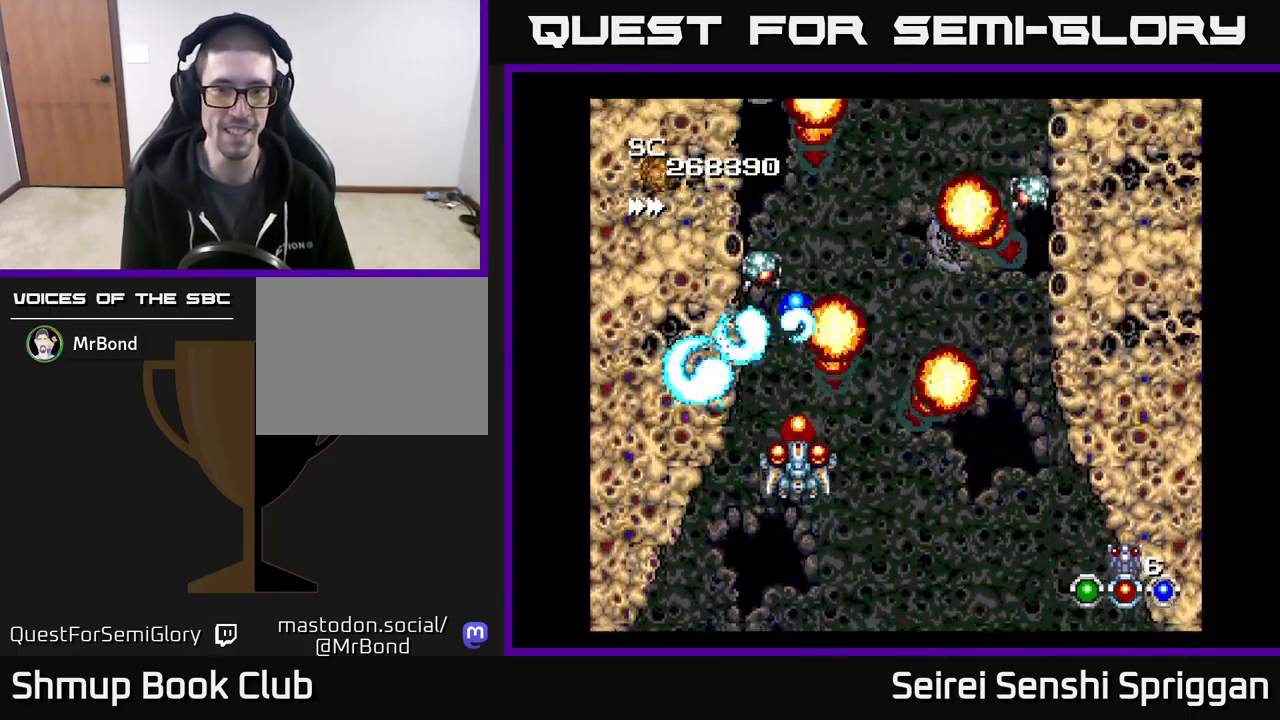
{"buttons": ["X", "DPAD_LEFT"], "events": [[167, "DPAD_DOWN", "up"], [217, "DPAD_RIGHT", "up"], [233, "DPAD_UP", "down"], [267, "DPAD_LEFT", "down"], [283, "DPAD_UP", "up"]]}
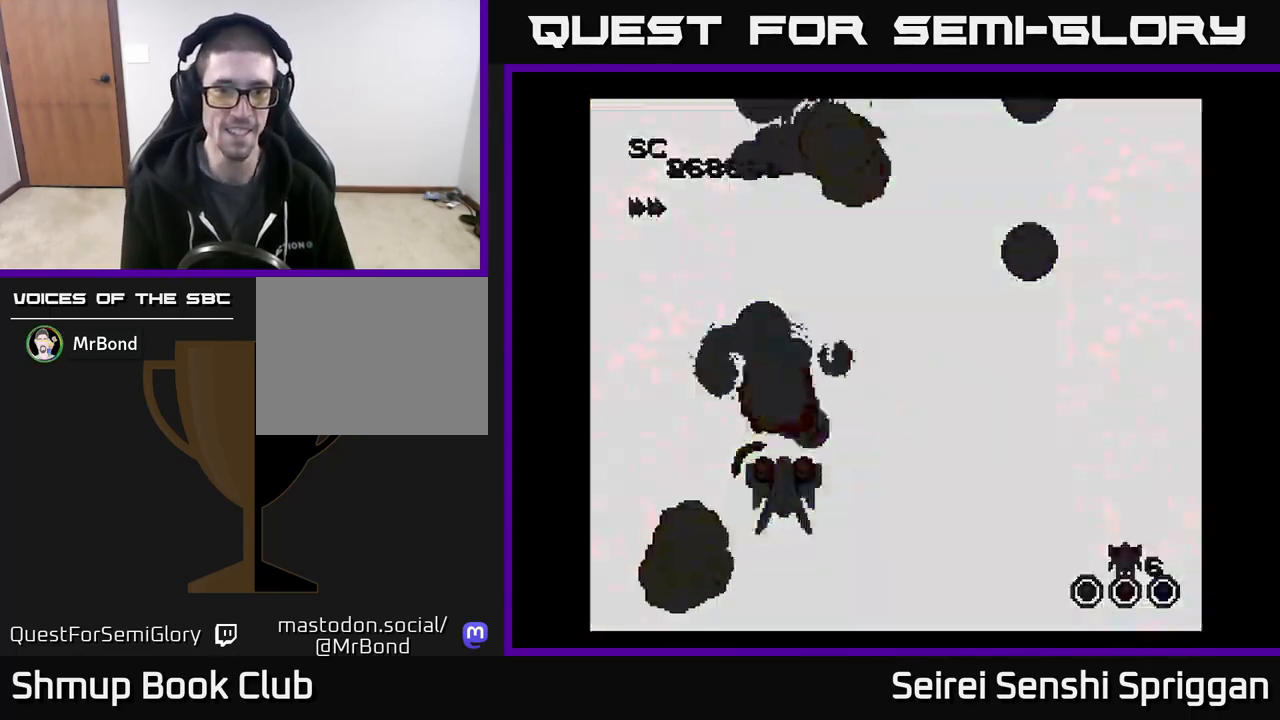
{"buttons": ["X", "DPAD_UP"]}
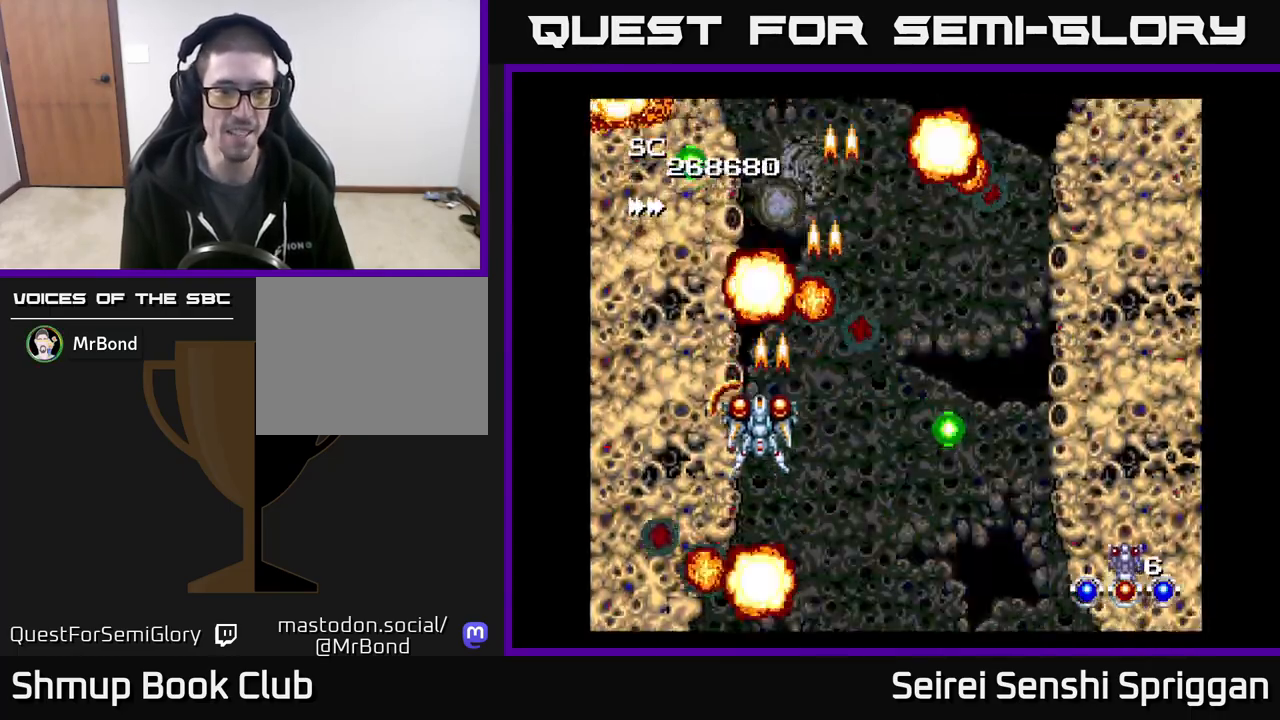
{"buttons": ["X", "DPAD_UP"], "events": [[33, "DPAD_RIGHT", "down"], [67, "DPAD_UP", "up"], [100, "DPAD_DOWN", "down"], [317, "DPAD_DOWN", "up"], [383, "DPAD_UP", "down"], [433, "DPAD_RIGHT", "up"]]}
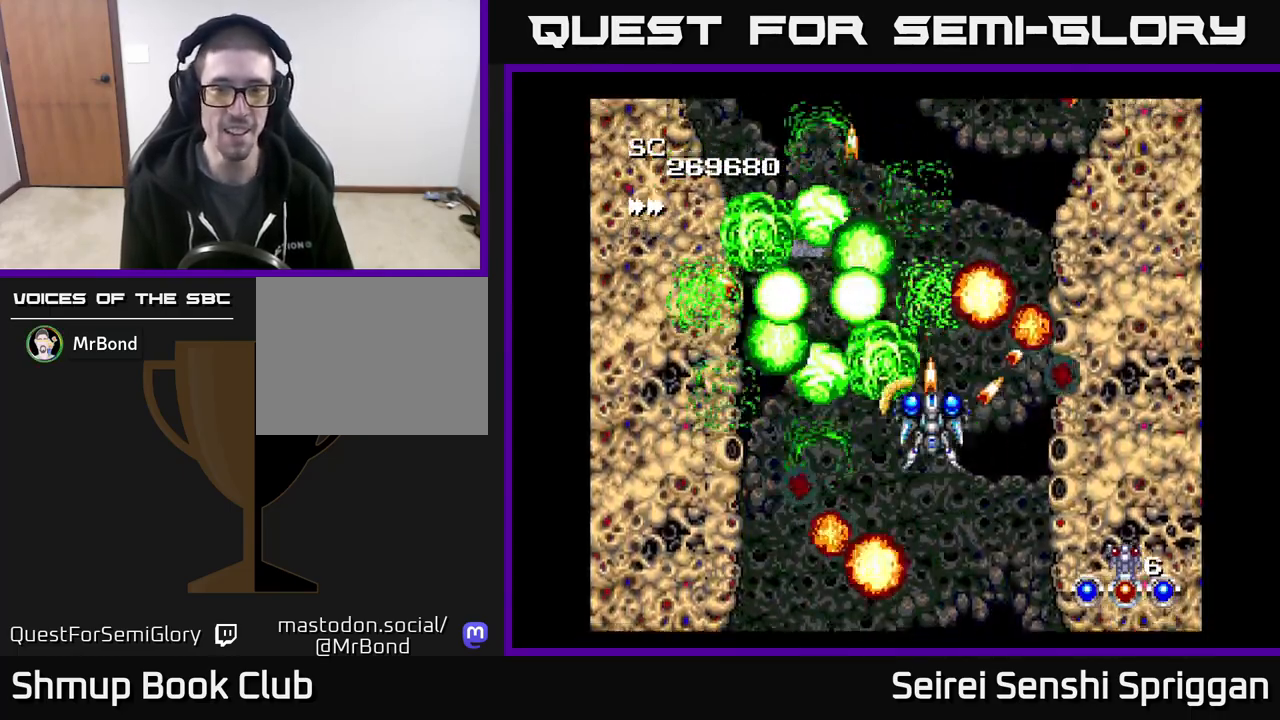
{"buttons": ["X"], "events": [[83, "DPAD_LEFT", "down"], [133, "DPAD_UP", "up"], [200, "DPAD_LEFT", "up"], [217, "DPAD_DOWN", "down"], [233, "DPAD_RIGHT", "down"], [267, "DPAD_DOWN", "up"], [317, "DPAD_RIGHT", "up"], [317, "DPAD_UP", "down"], [433, "DPAD_UP", "up"]]}
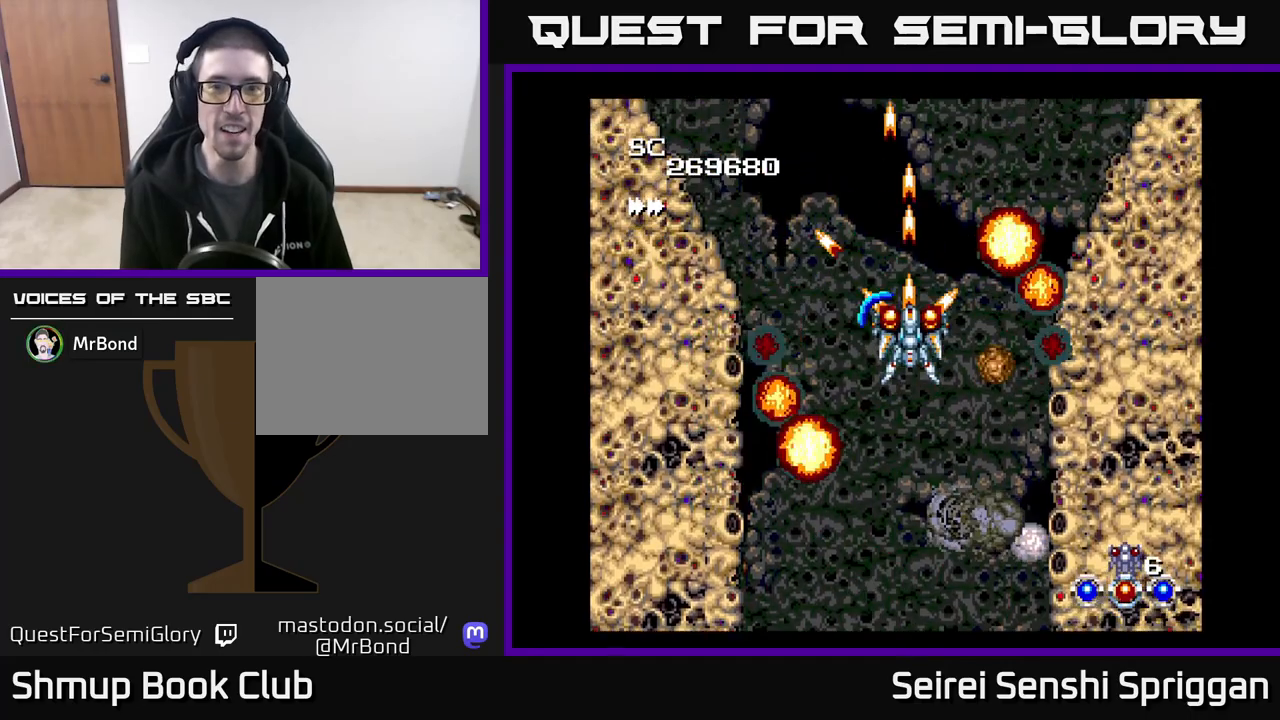
{"buttons": ["X"], "events": [[100, "DPAD_LEFT", "down"], [217, "DPAD_LEFT", "up"], [317, "DPAD_DOWN", "down"], [350, "DPAD_RIGHT", "down"], [450, "DPAD_RIGHT", "up"], [467, "DPAD_DOWN", "up"]]}
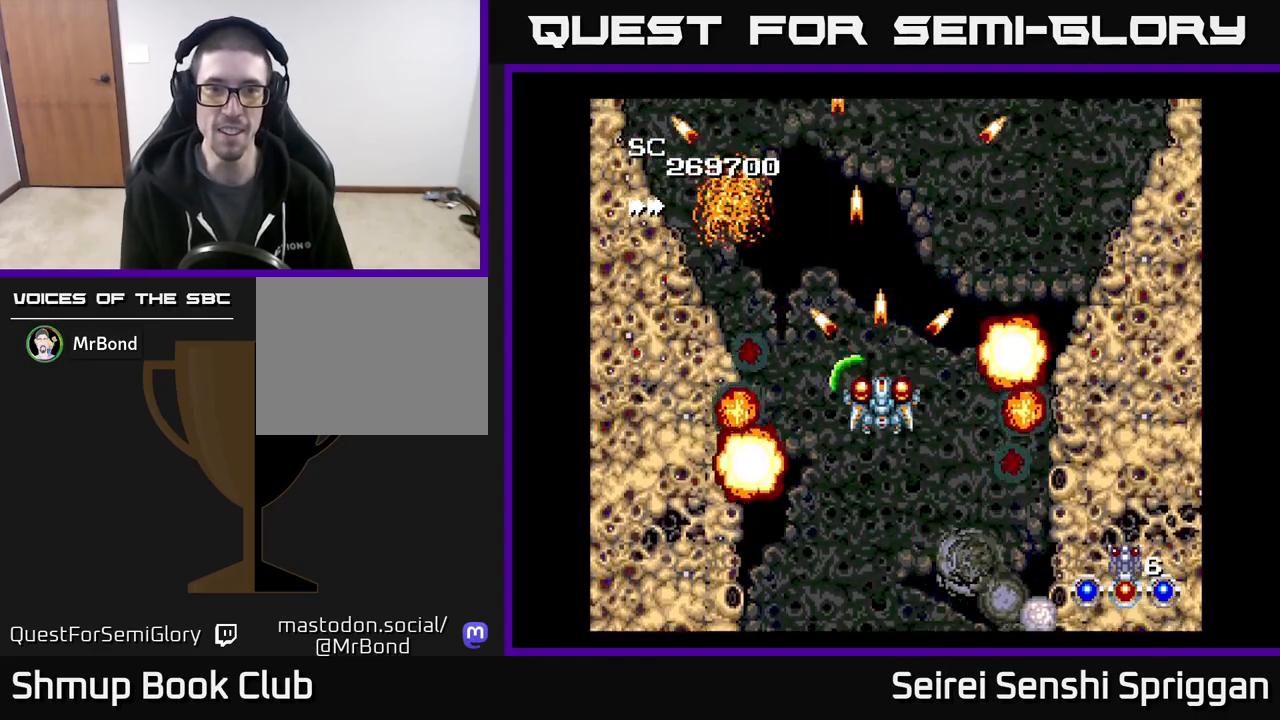
{"buttons": ["X", "DPAD_UP"]}